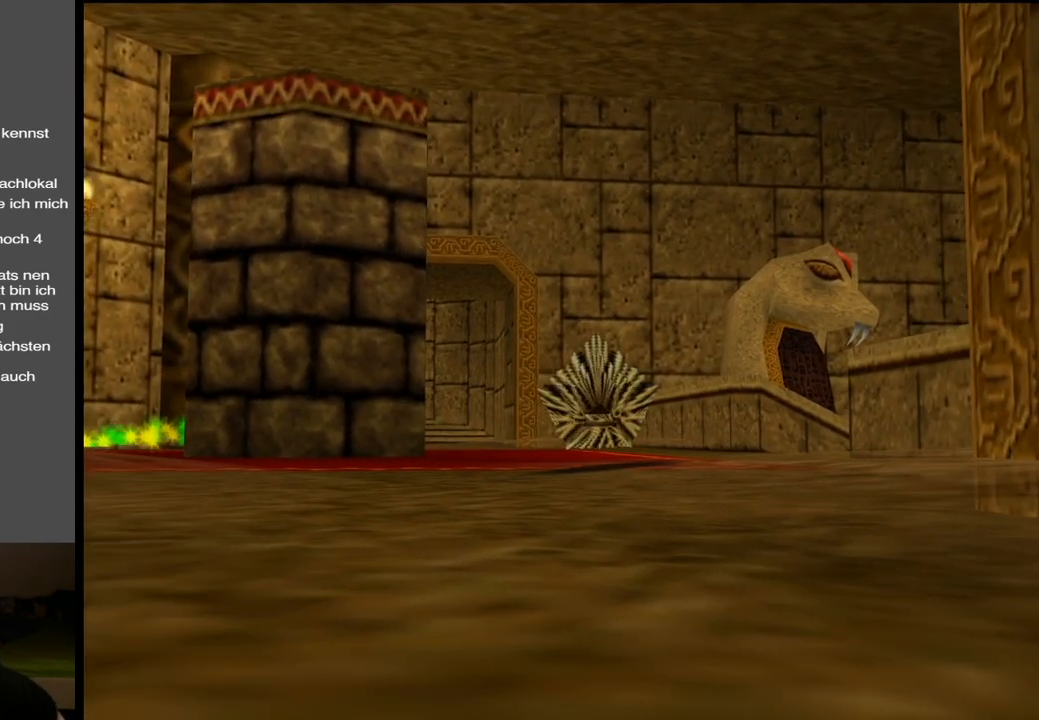
Gameplay with a controller (Xbox layout); each line is a JSON object with the inputs held at the frame after it. "events" lists button and stick changes between this image and that frame as [ms after this image, input, new state], when the widget could be followed in between. Not read: L3 R3.
{"buttons": [], "left_stick": "center", "right_stick": "center", "events": [[17, "START", "up"]]}
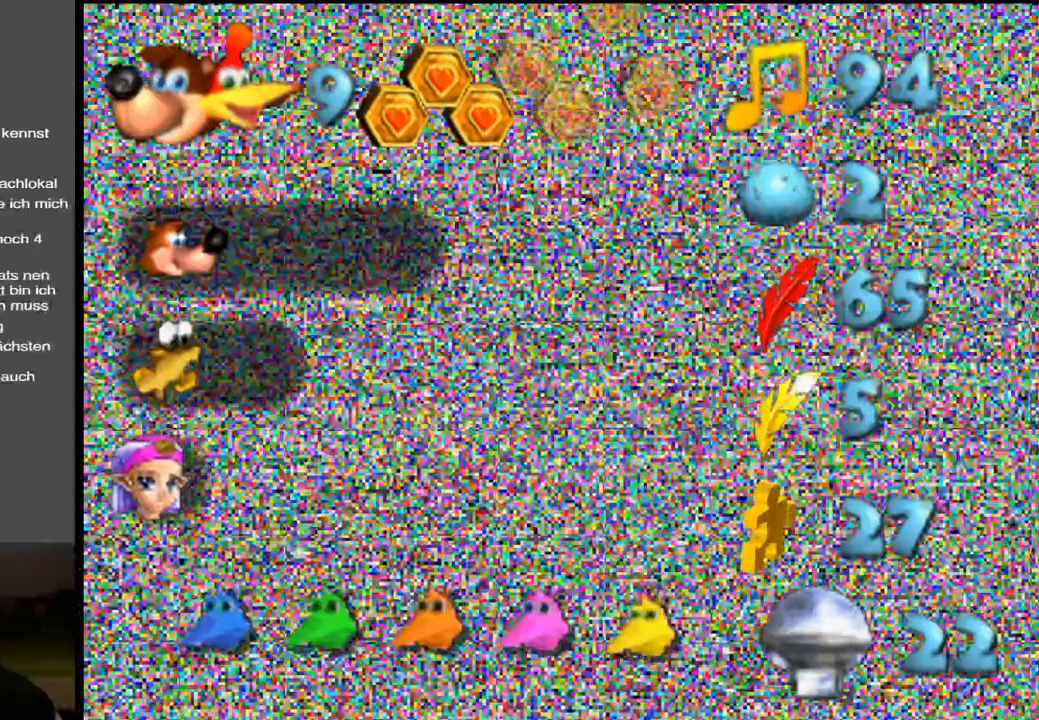
{"buttons": [], "left_stick": "center", "right_stick": "center", "events": []}
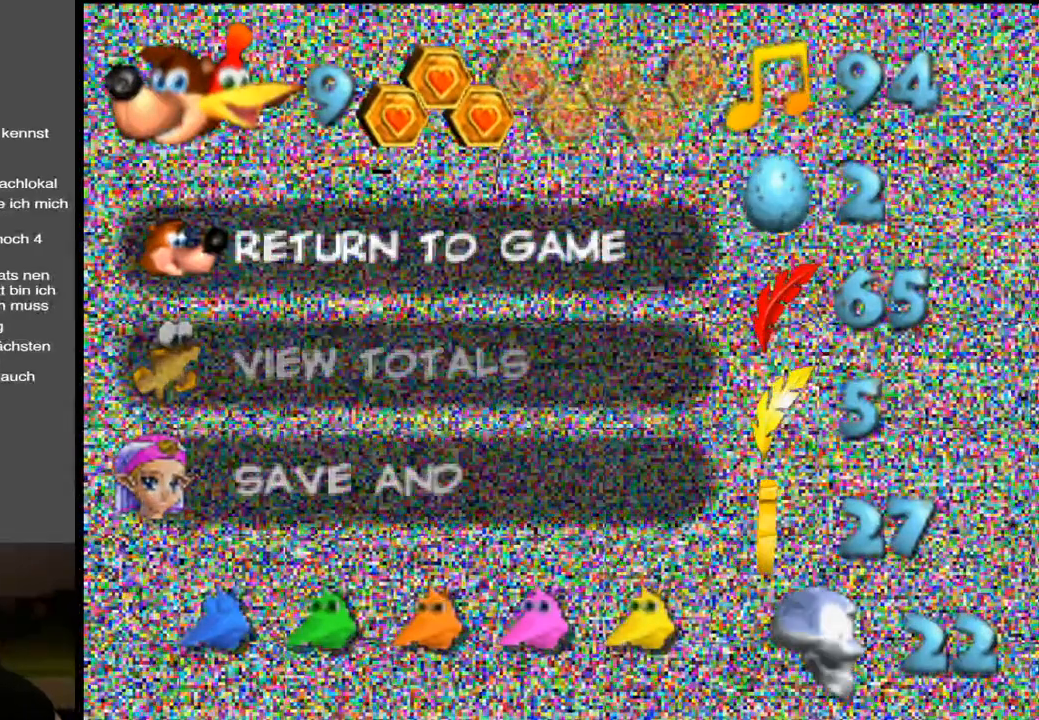
{"buttons": [], "left_stick": "center", "right_stick": "center", "events": [[300, "left_stick", "down"], [433, "left_stick", "center"]]}
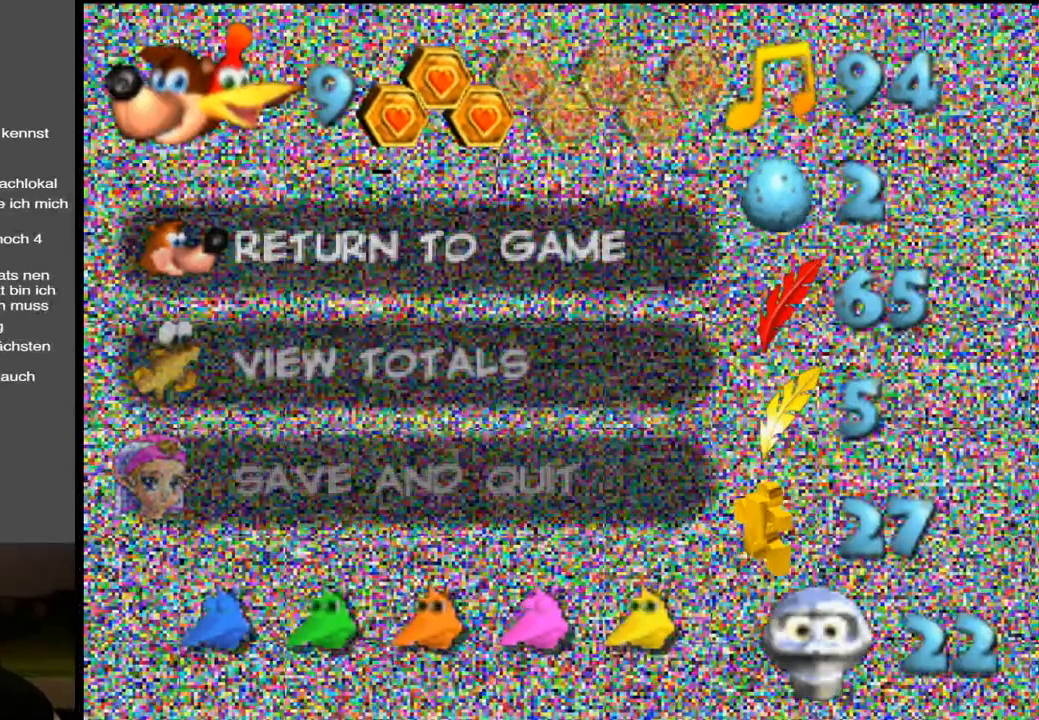
{"buttons": [], "left_stick": "center", "right_stick": "center", "events": [[183, "A", "down"], [300, "A", "up"]]}
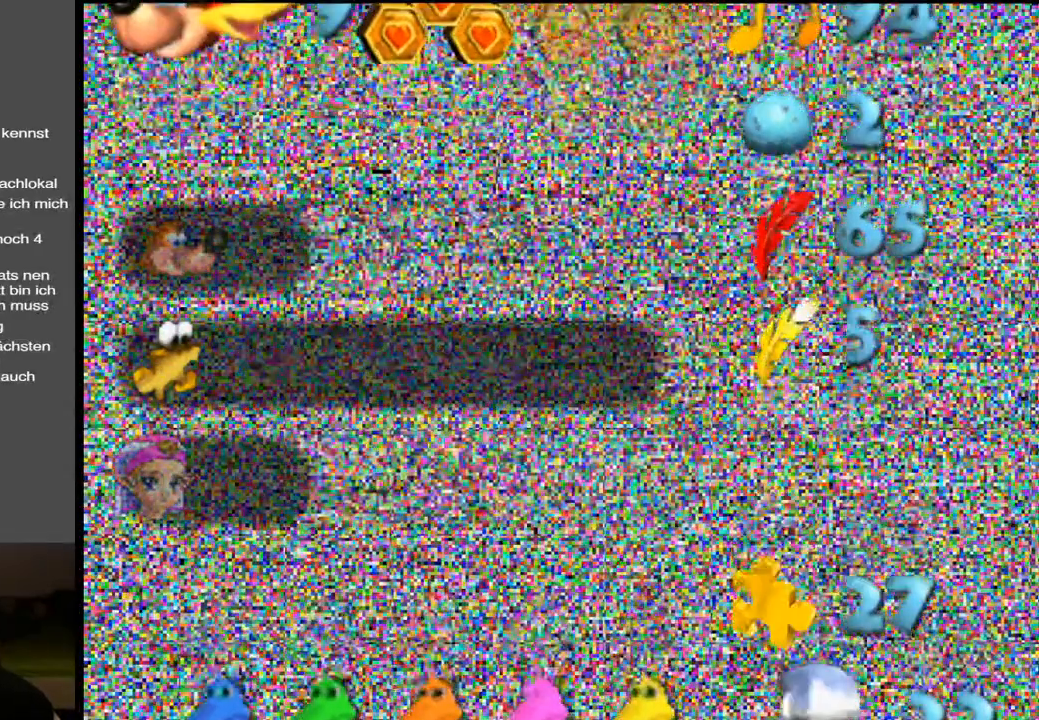
{"buttons": [], "left_stick": "center", "right_stick": "center", "events": []}
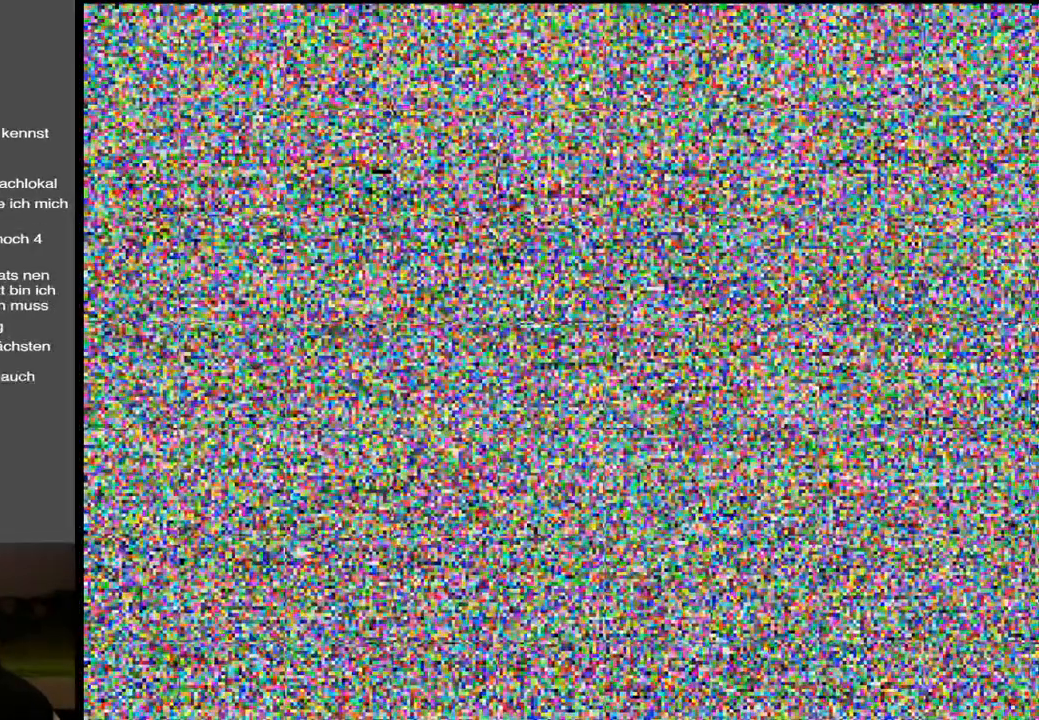
{"buttons": [], "left_stick": "center", "right_stick": "center", "events": []}
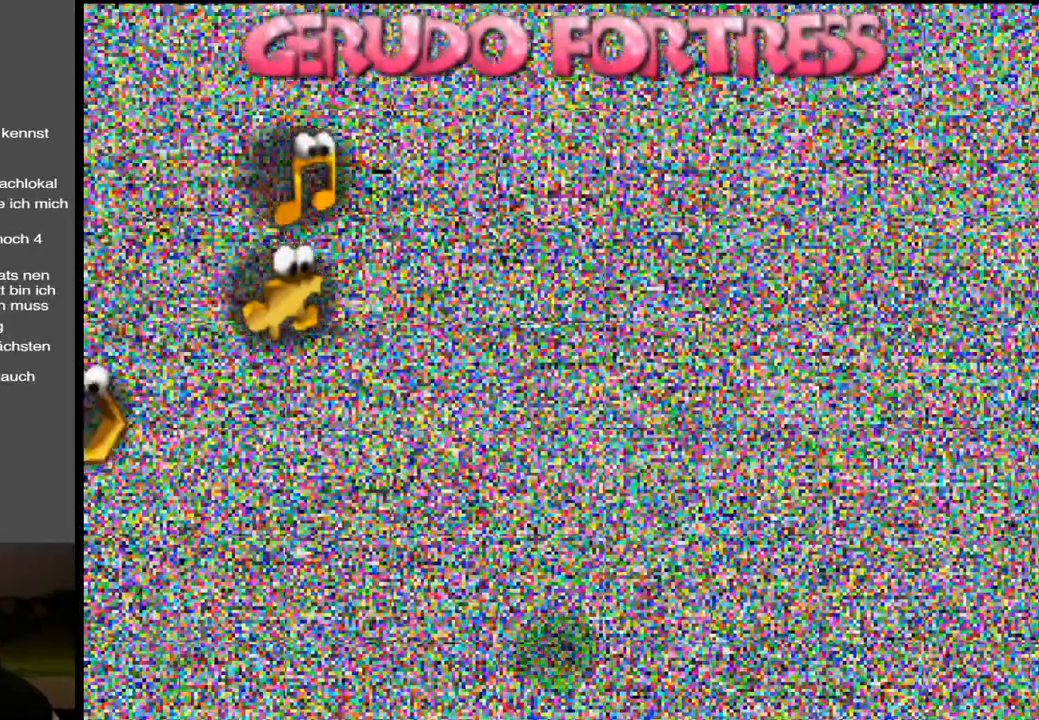
{"buttons": [], "left_stick": "center", "right_stick": "center", "events": []}
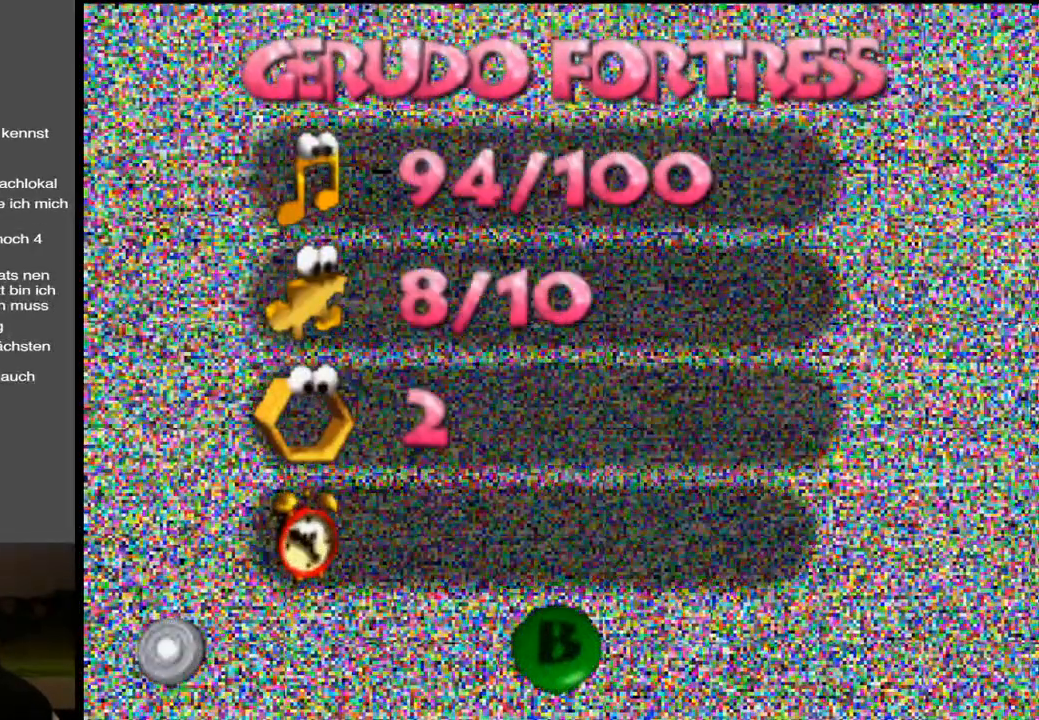
{"buttons": [], "left_stick": "center", "right_stick": "center", "events": []}
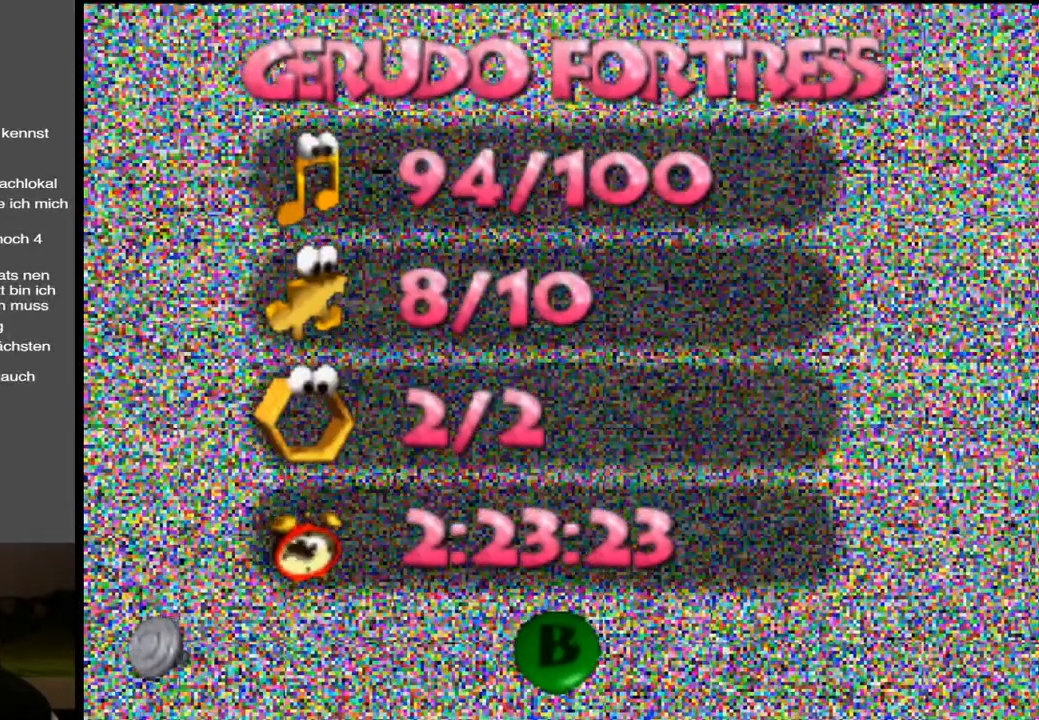
{"buttons": [], "left_stick": "center", "right_stick": "center", "events": []}
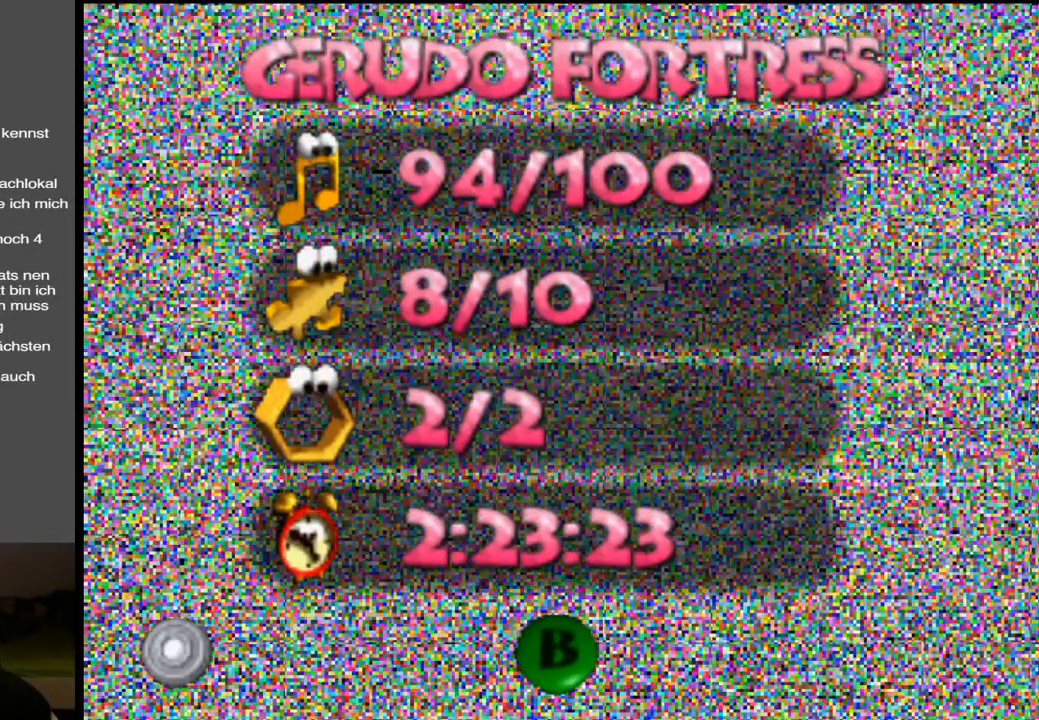
{"buttons": [], "left_stick": "center", "right_stick": "center", "events": []}
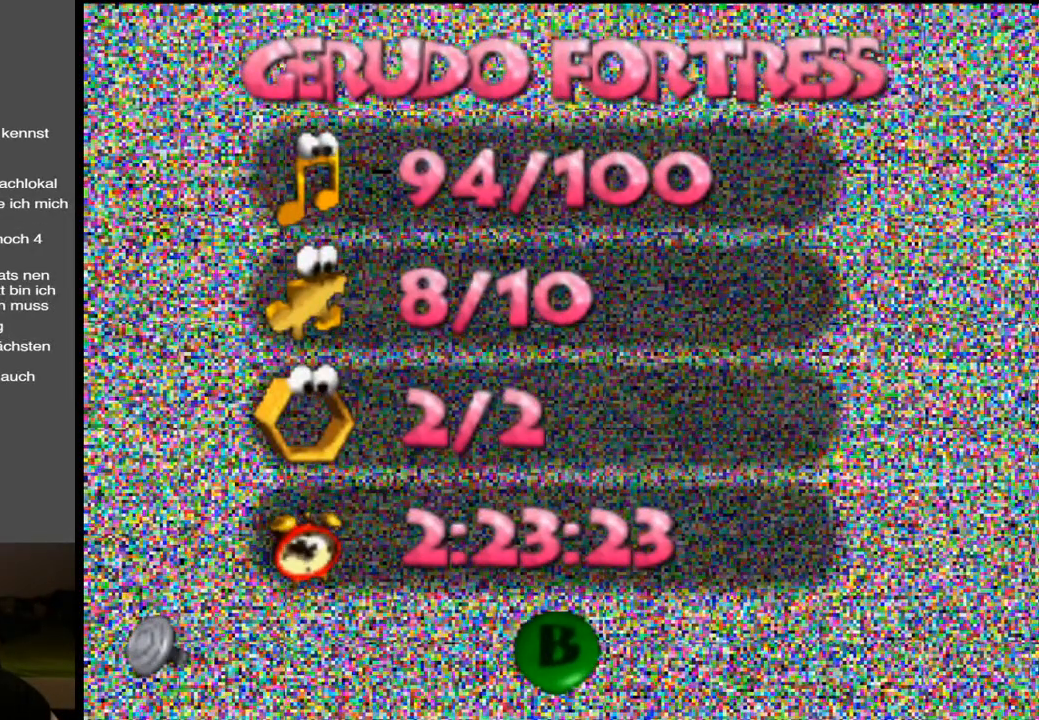
{"buttons": [], "left_stick": "center", "right_stick": "center", "events": [[217, "X", "down"], [333, "X", "up"]]}
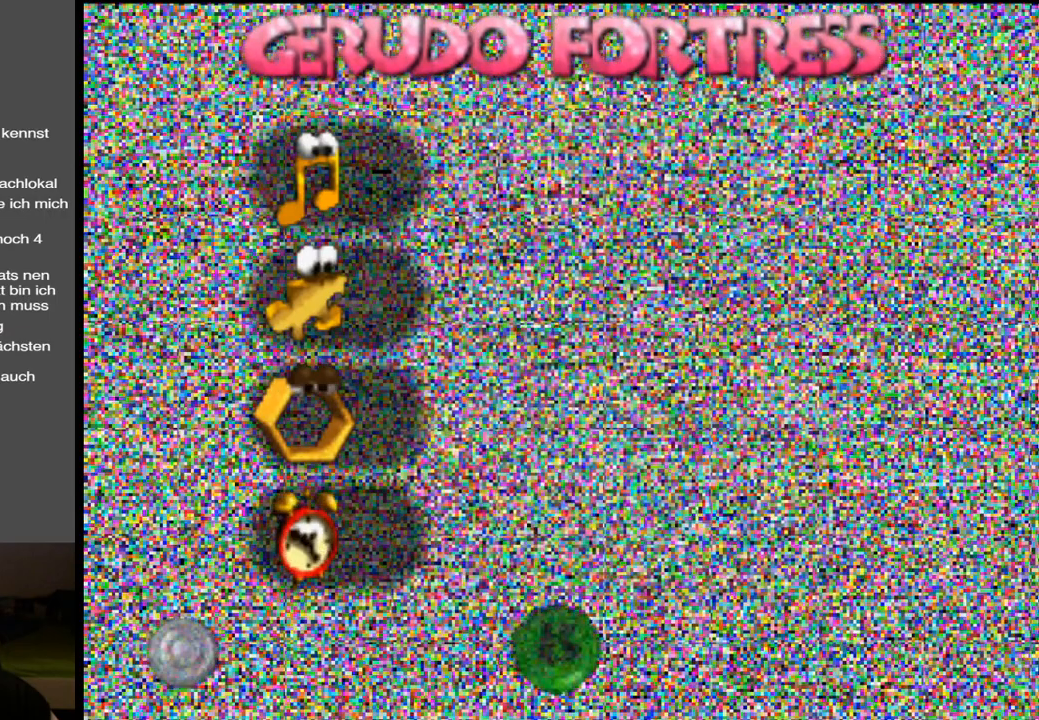
{"buttons": [], "left_stick": "up", "right_stick": "center", "events": [[67, "left_stick", "up"]]}
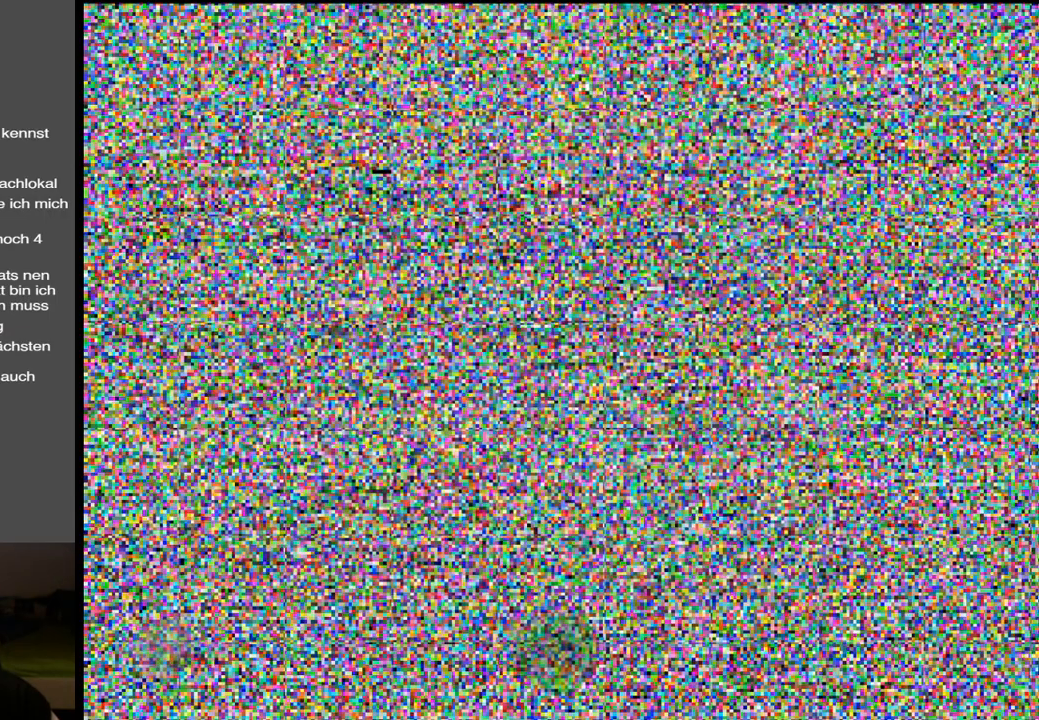
{"buttons": ["X"], "left_stick": "up", "right_stick": "center", "events": [[417, "X", "down"]]}
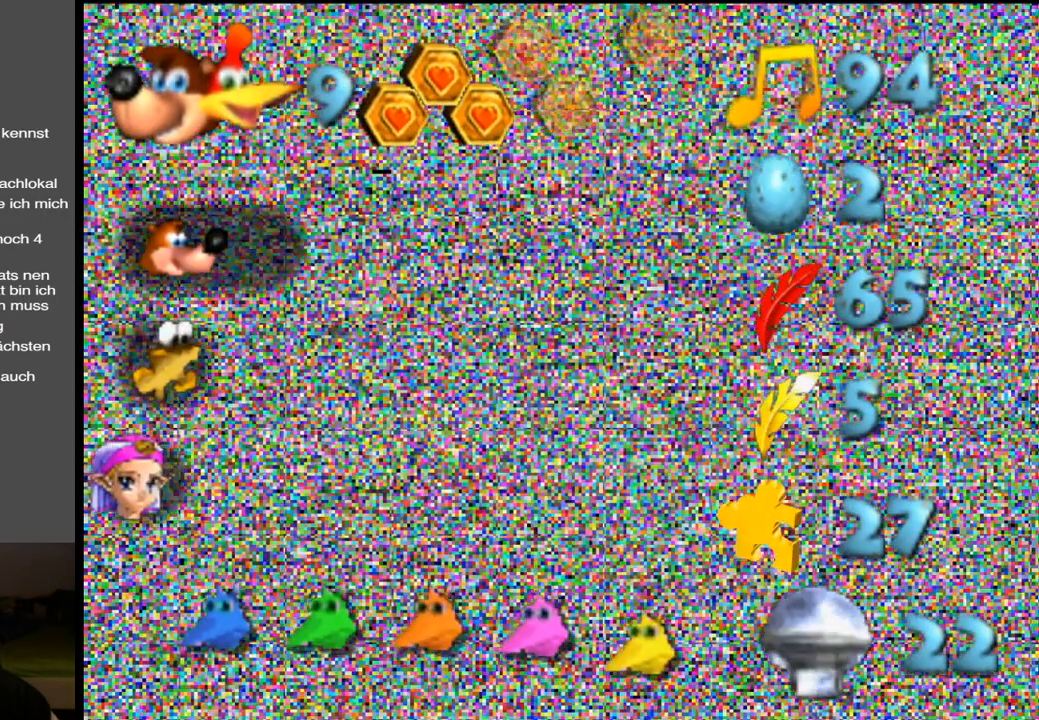
{"buttons": ["X"], "left_stick": "up", "right_stick": "center", "events": [[117, "X", "up"], [483, "X", "down"]]}
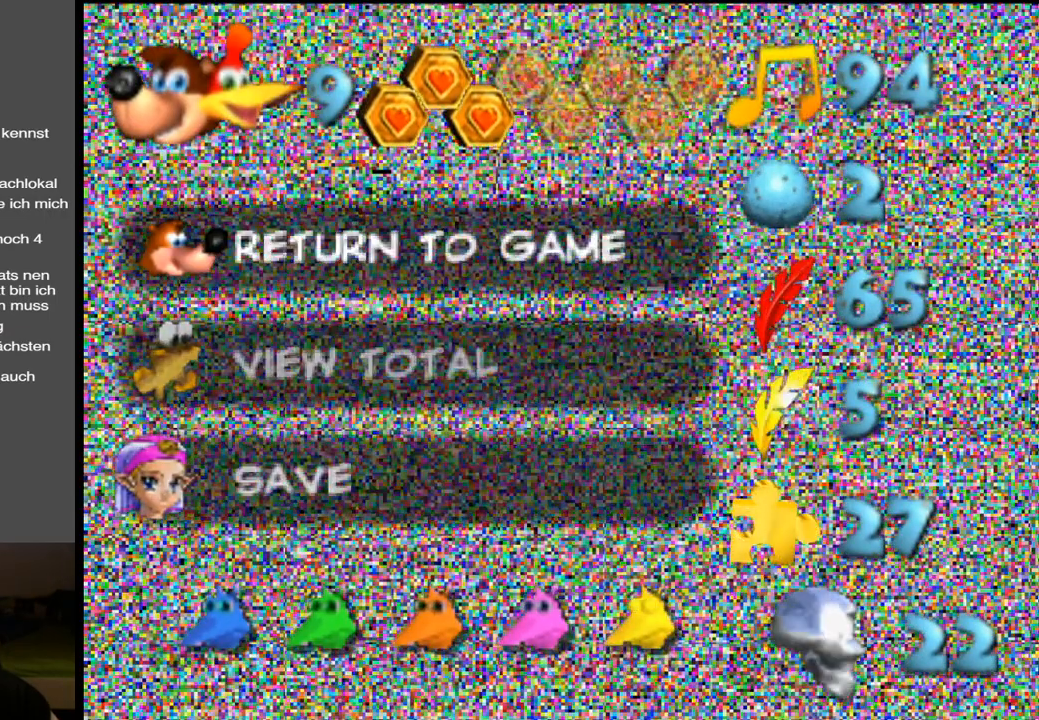
{"buttons": [], "left_stick": "up", "right_stick": "center", "events": [[117, "X", "up"]]}
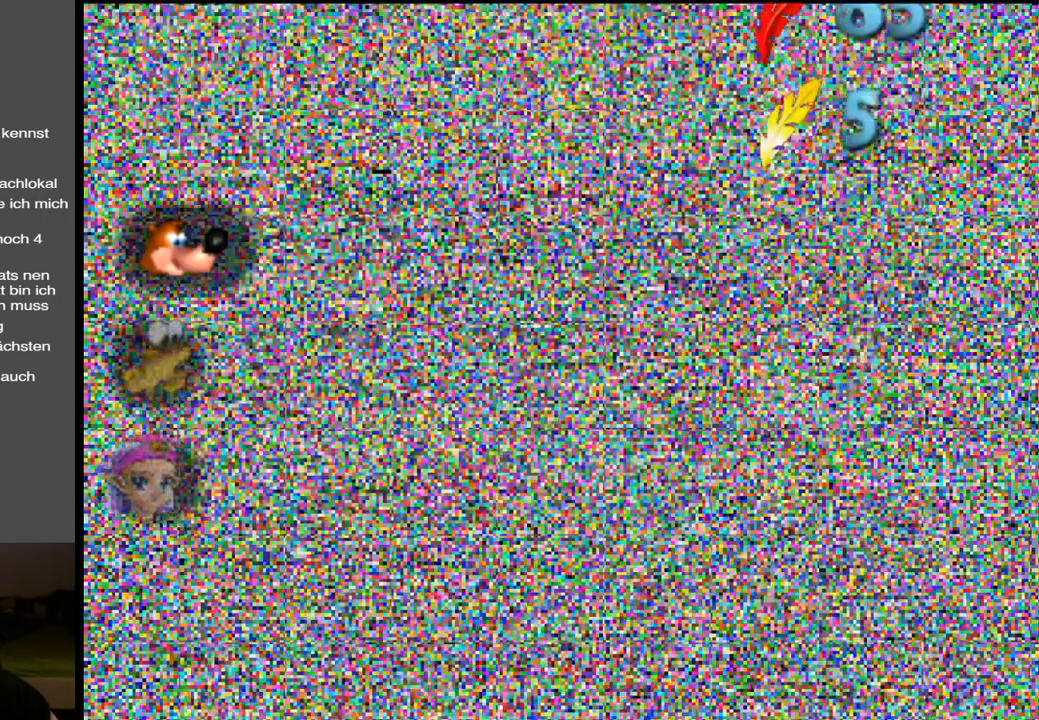
{"buttons": [], "left_stick": "up", "right_stick": "center", "events": []}
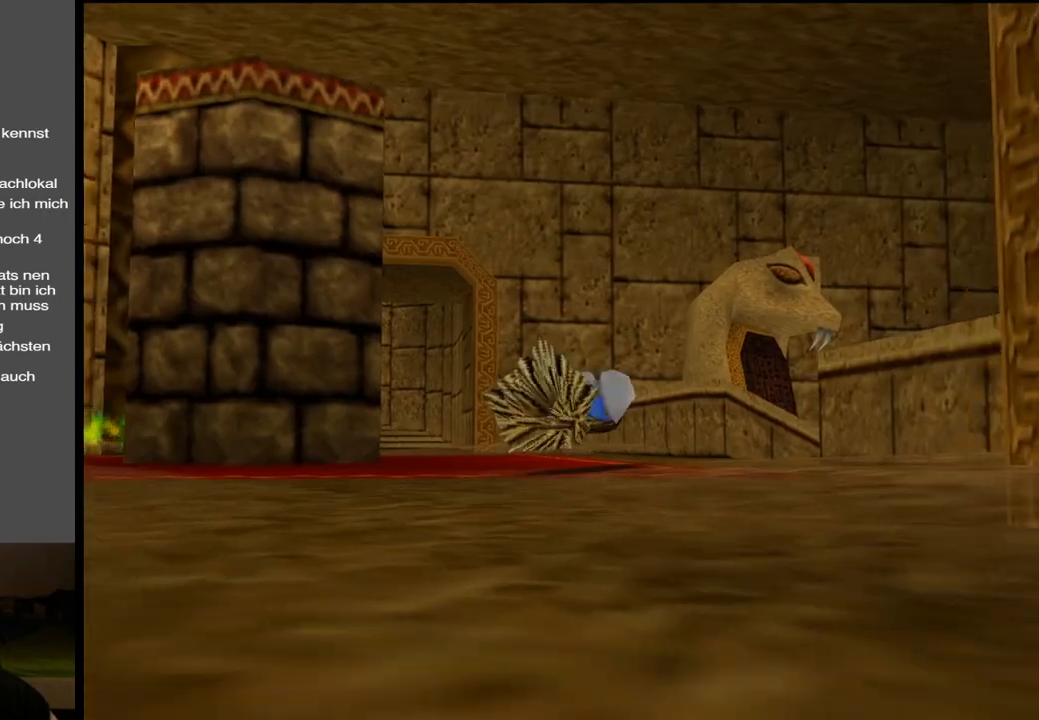
{"buttons": [], "left_stick": "up", "right_stick": "center", "events": []}
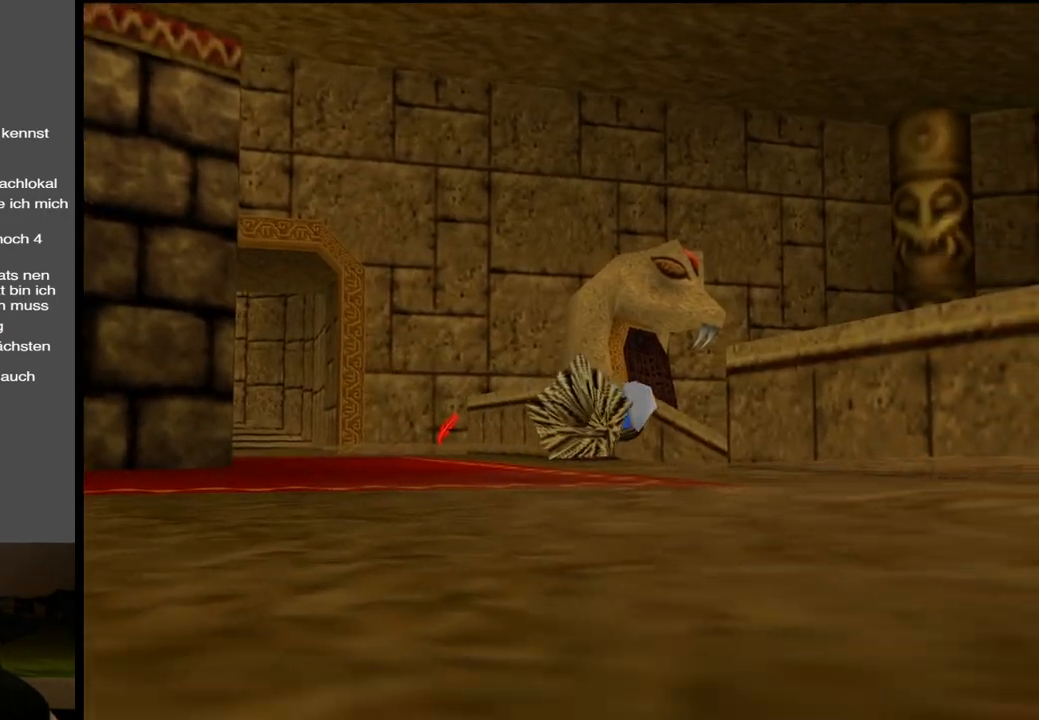
{"buttons": [], "left_stick": "up", "right_stick": "center", "events": []}
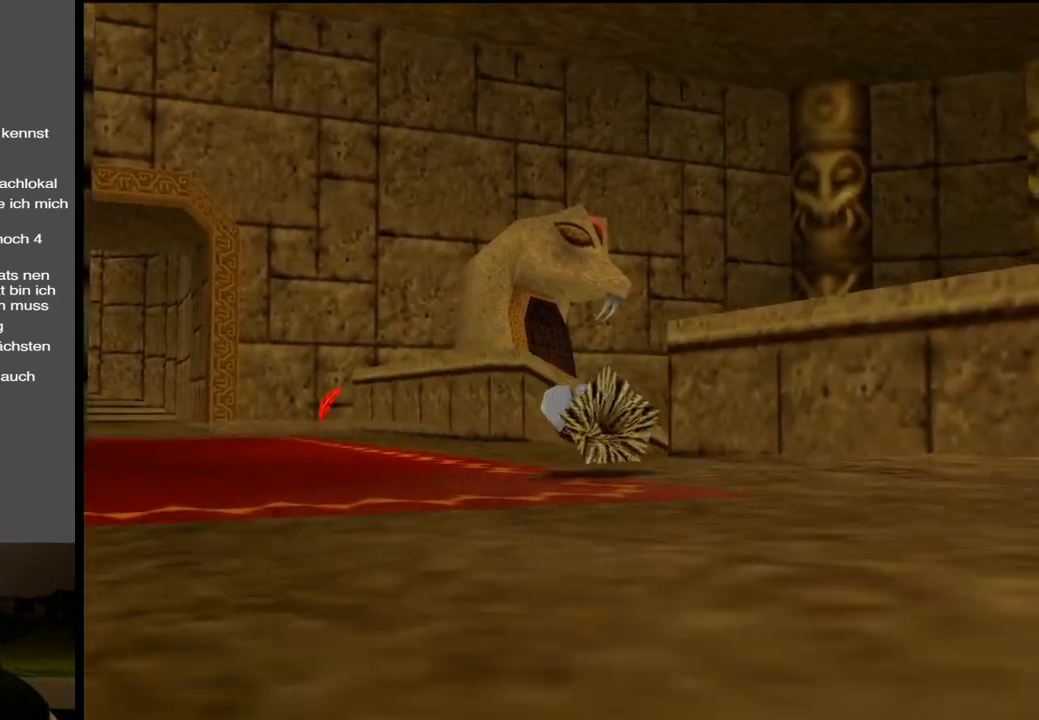
{"buttons": [], "left_stick": "up", "right_stick": "center", "events": []}
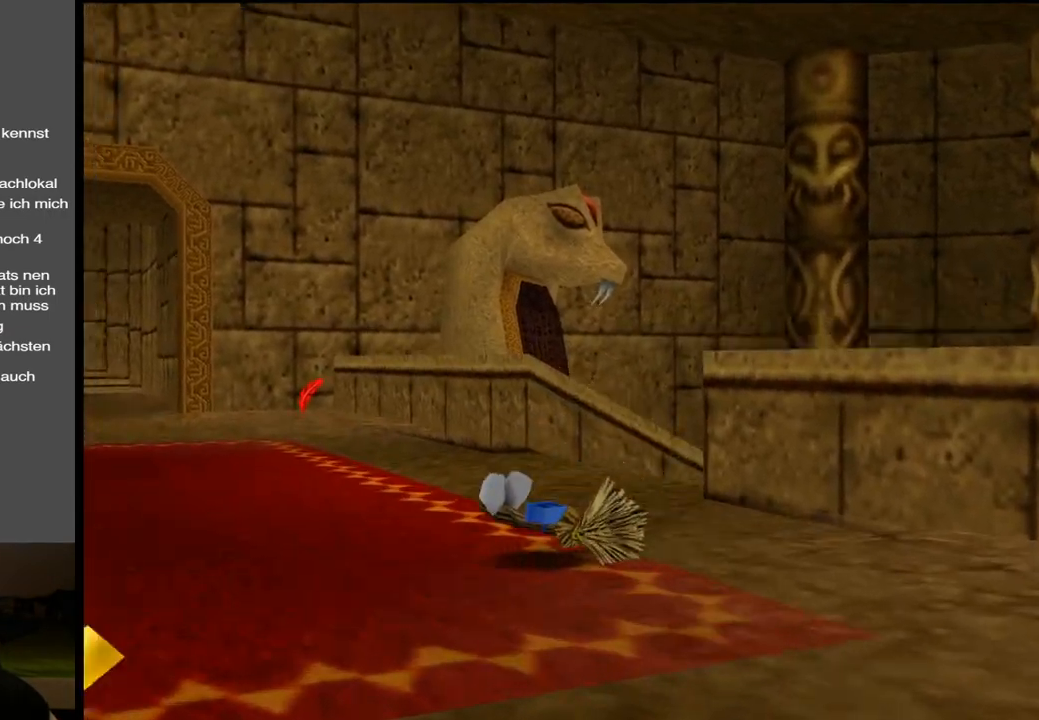
{"buttons": [], "left_stick": "up-right", "right_stick": "center", "events": [[100, "B", "down"], [217, "B", "up"], [333, "B", "down"], [417, "left_stick", "up-right"], [467, "B", "up"]]}
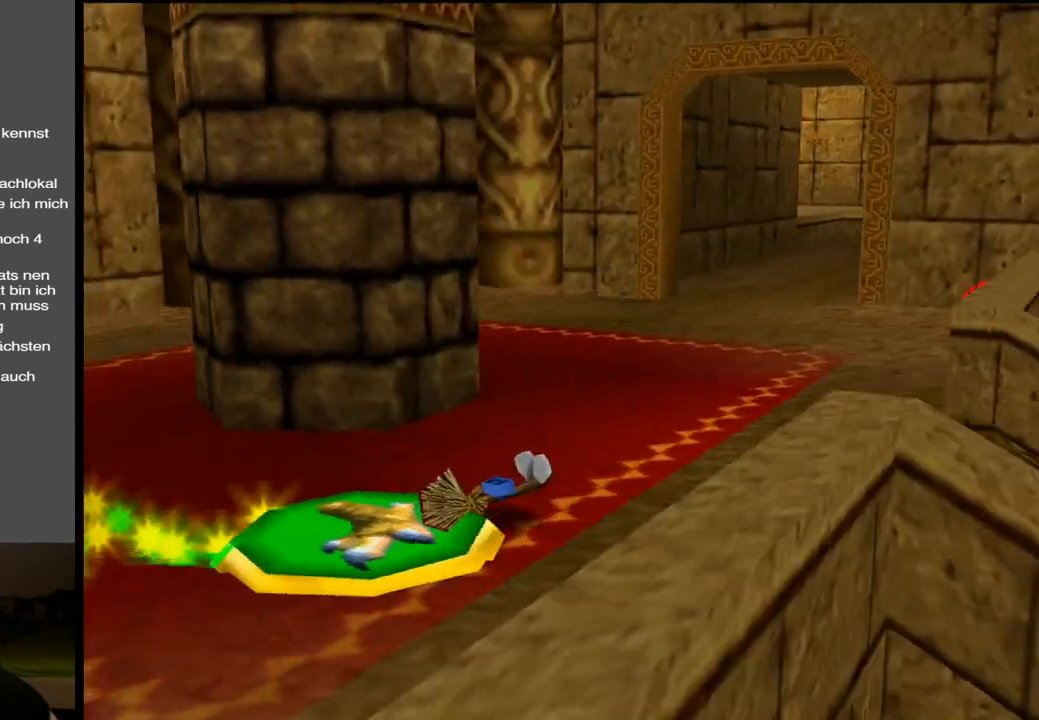
{"buttons": [], "left_stick": "up-right", "right_stick": "center", "events": []}
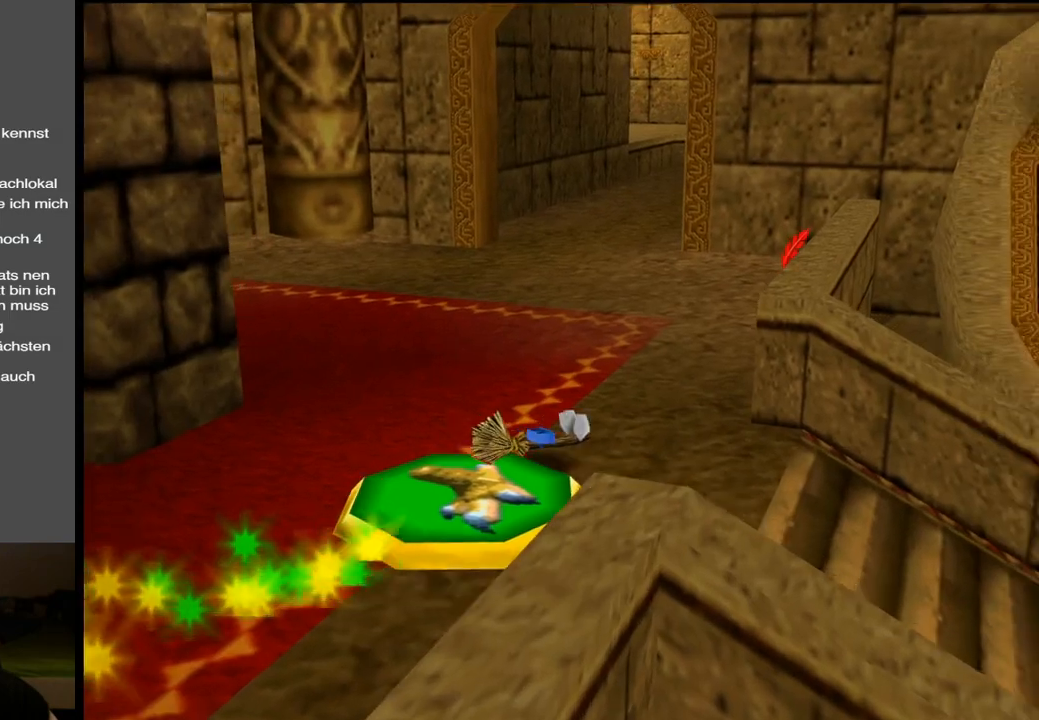
{"buttons": [], "left_stick": "right", "right_stick": "center", "events": [[100, "left_stick", "right"], [283, "Y", "down"], [417, "Y", "up"]]}
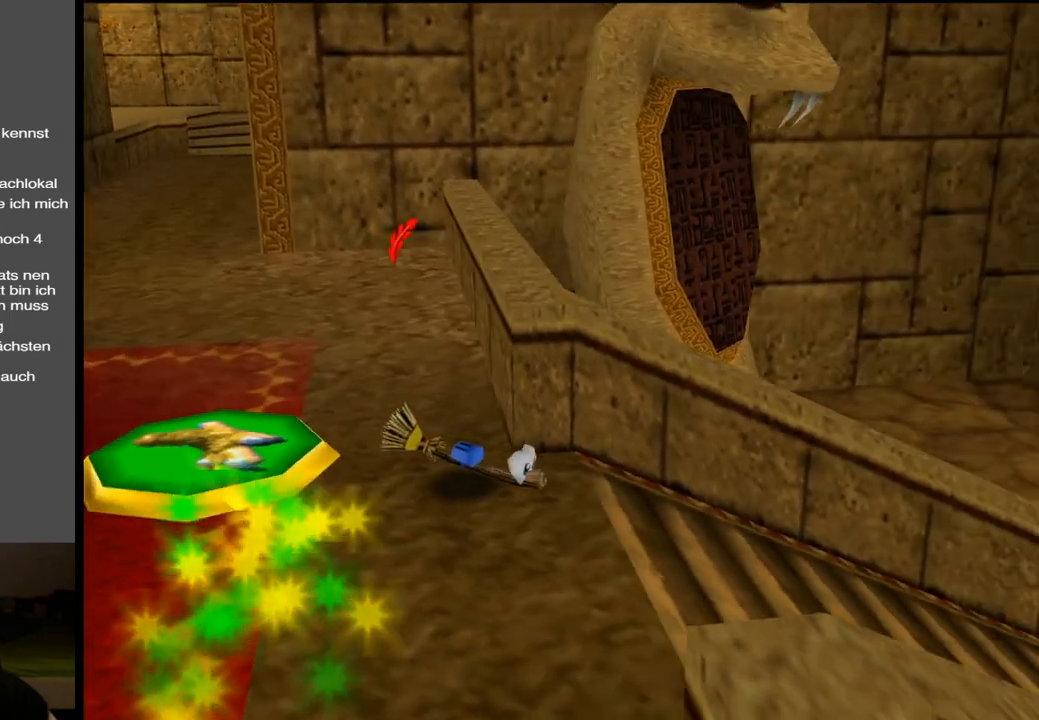
{"buttons": [], "left_stick": "up-right", "right_stick": "center", "events": [[33, "Y", "down"], [167, "Y", "up"], [250, "left_stick", "up-right"], [333, "Y", "down"], [433, "Y", "up"]]}
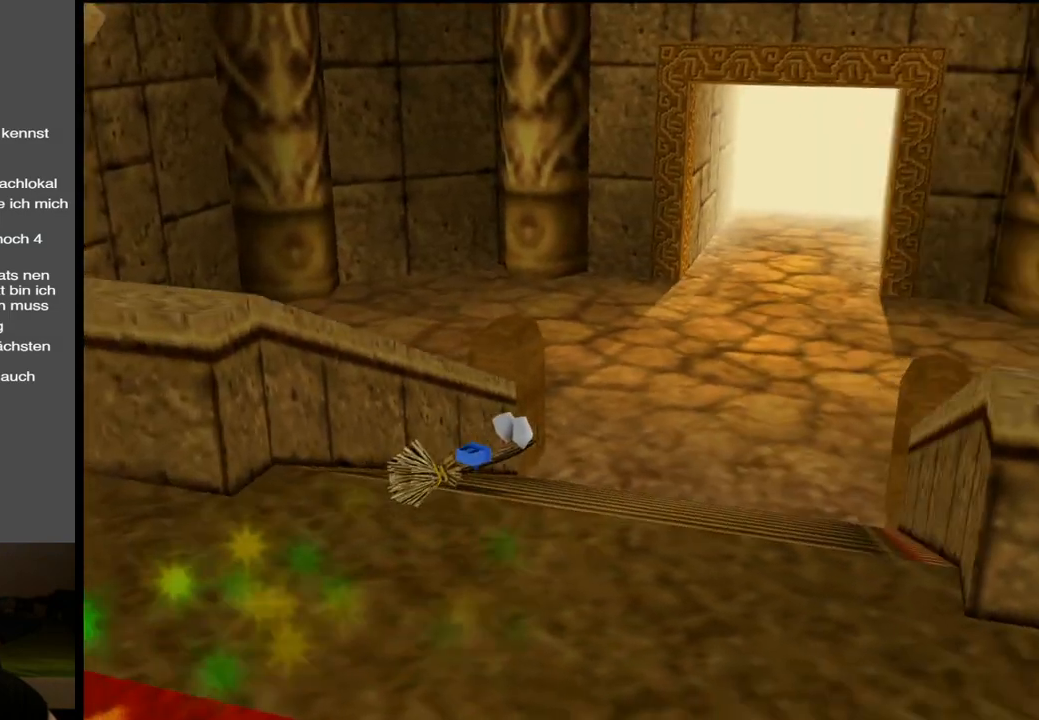
{"buttons": [], "left_stick": "up-right", "right_stick": "center", "events": []}
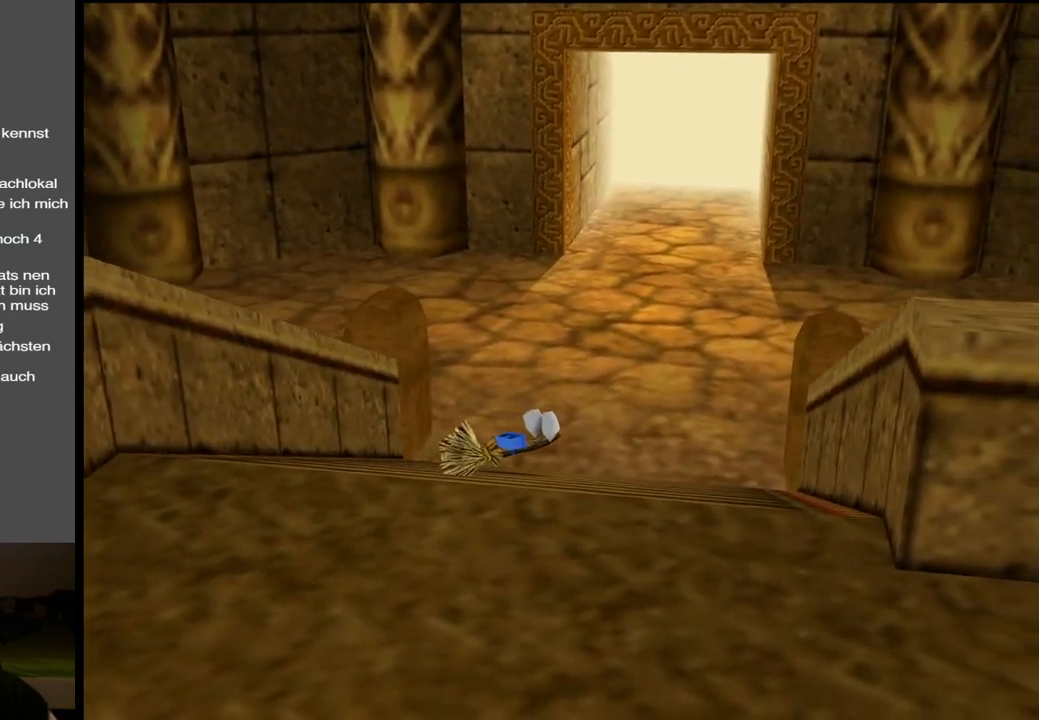
{"buttons": [], "left_stick": "up", "right_stick": "center", "events": [[317, "left_stick", "up"]]}
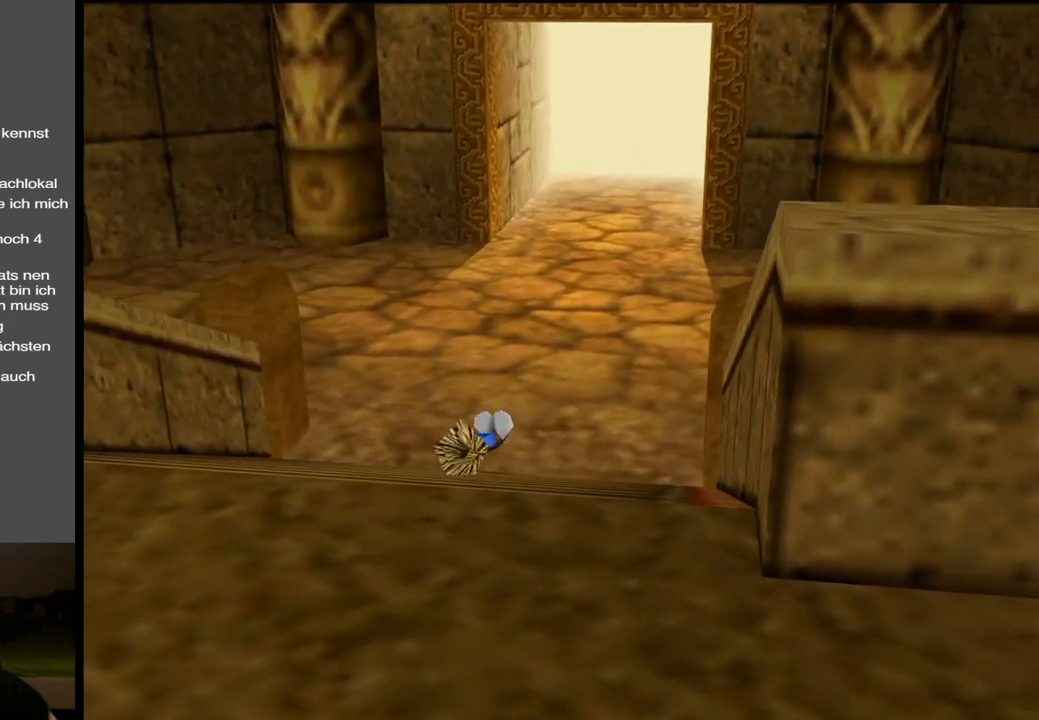
{"buttons": [], "left_stick": "up", "right_stick": "center", "events": []}
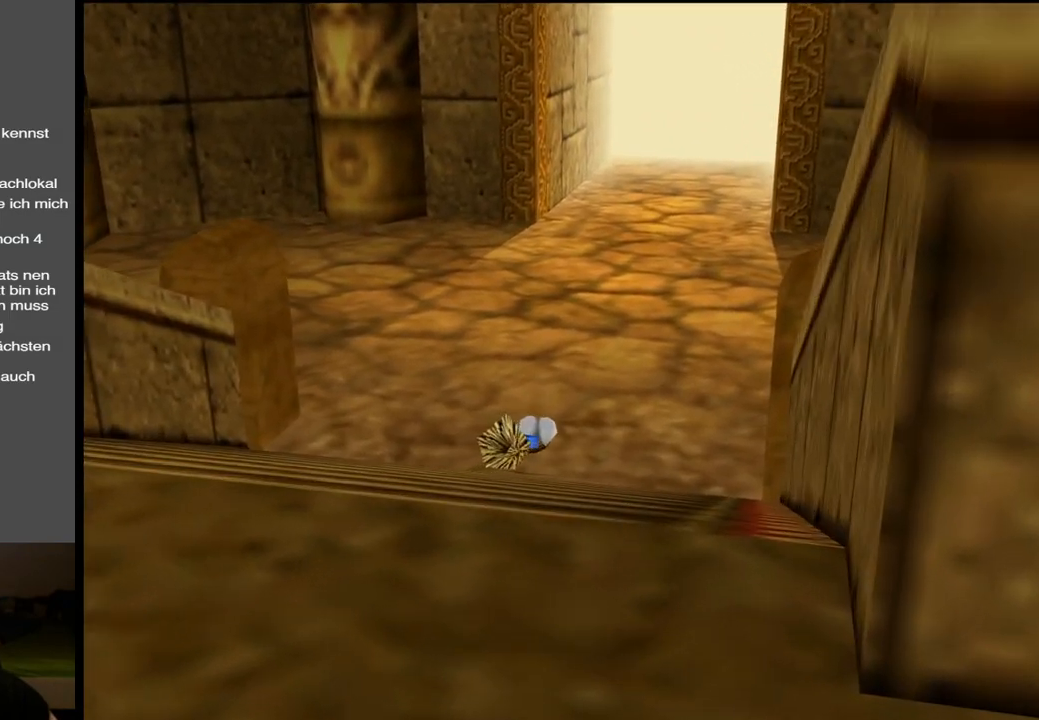
{"buttons": [], "left_stick": "up", "right_stick": "center", "events": []}
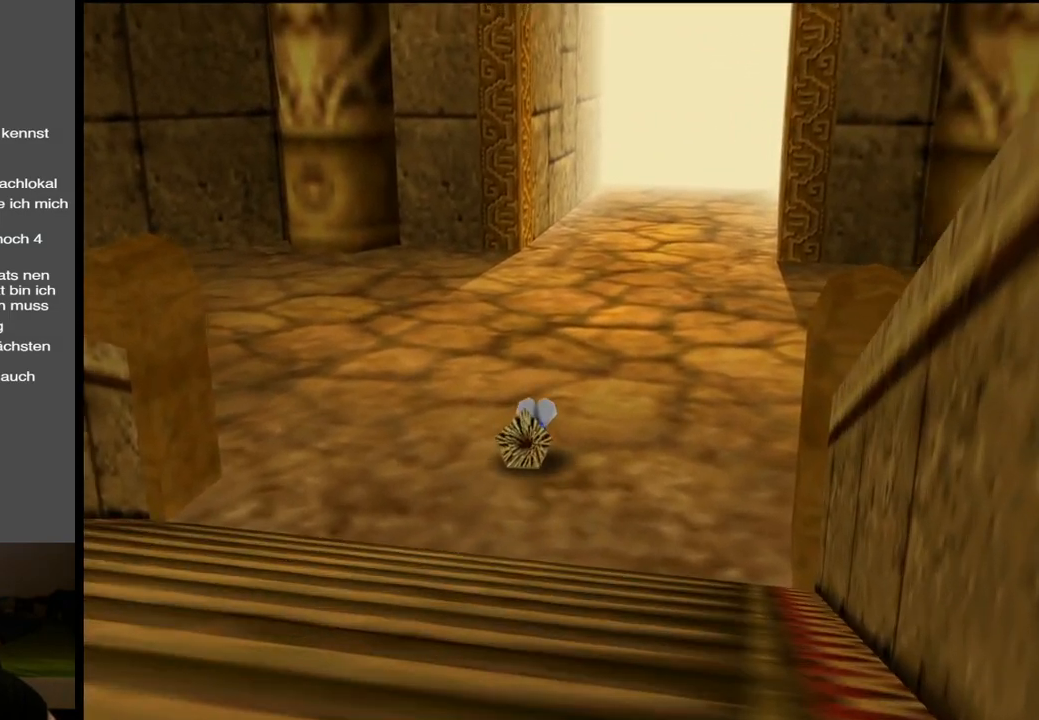
{"buttons": [], "left_stick": "center", "right_stick": "center", "events": [[317, "left_stick", "center"]]}